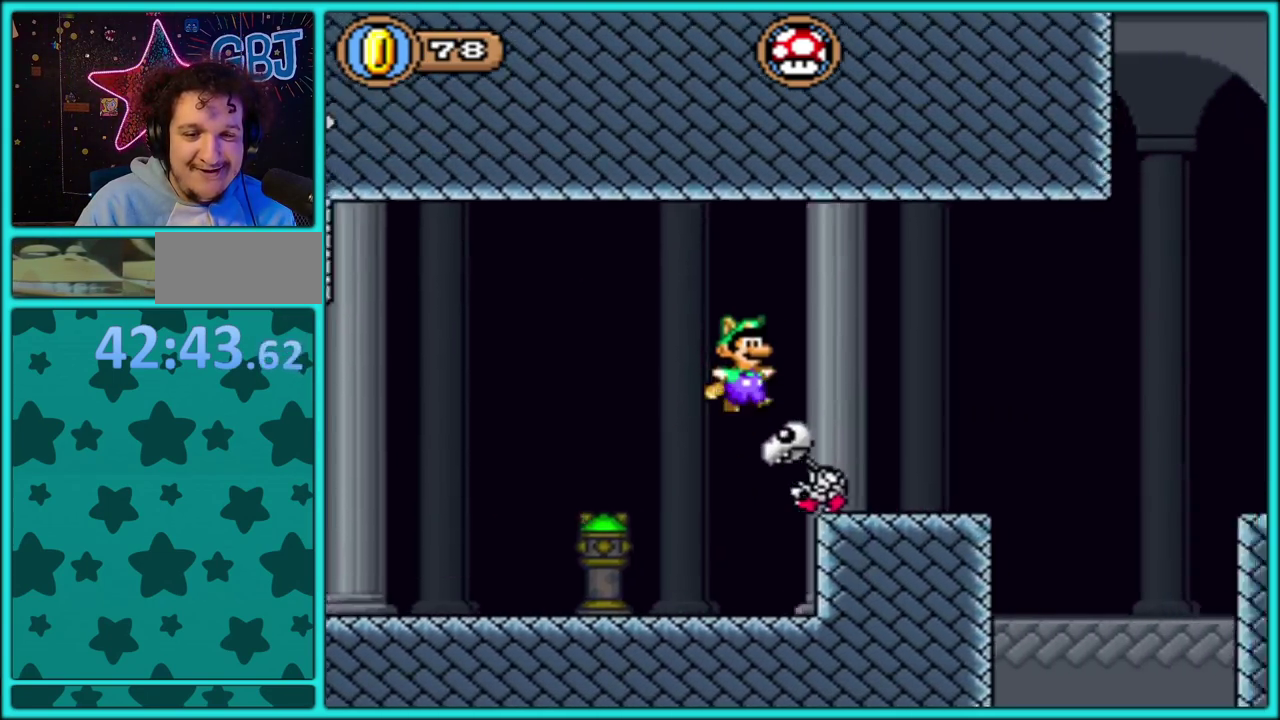
Gameplay with a controller (Nintendo layout); each line is a JSON object with the inputs held at the frame after it. "events" lists button and stick changes between this image and that frame as [ms after this image, input, new state], when the widget could be followed in between. Not read: L3 R3.
{"buttons": ["B", "Y", "DPAD_RIGHT"], "events": [[217, "B", "up"], [350, "B", "down"]]}
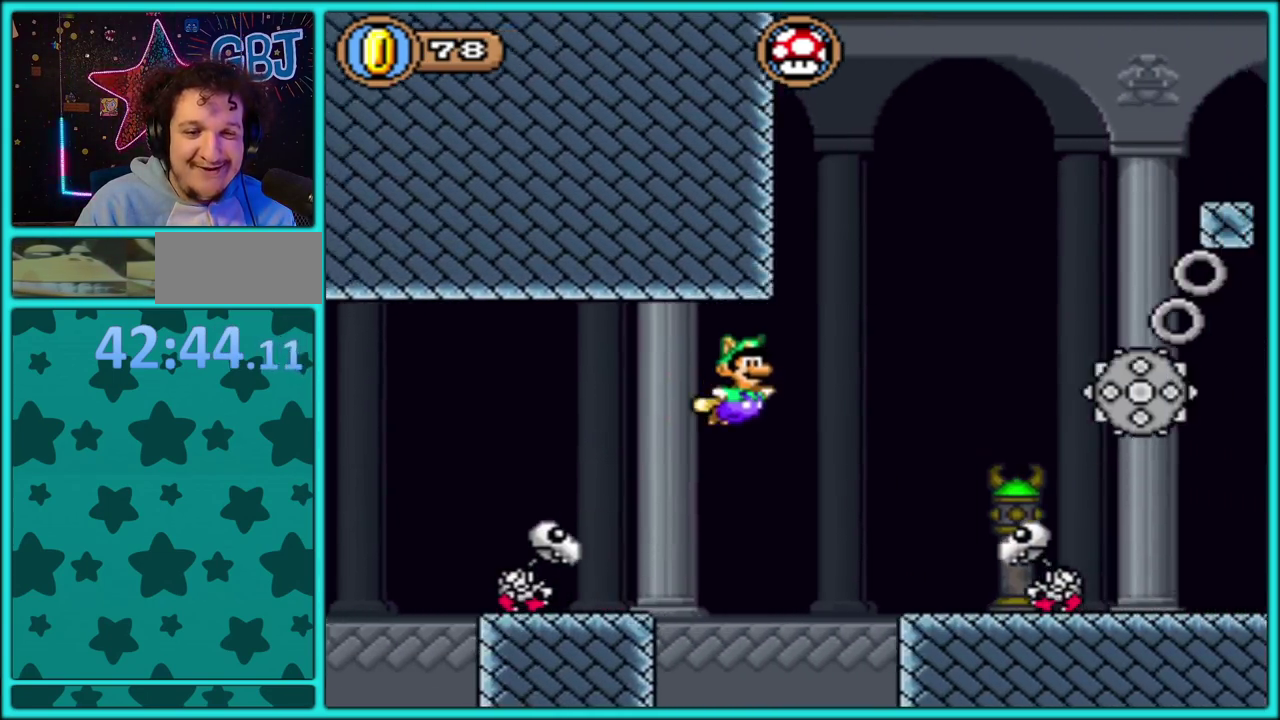
{"buttons": ["Y", "DPAD_RIGHT"], "events": [[33, "B", "up"], [217, "B", "down"], [350, "Y", "up"], [433, "Y", "down"], [450, "B", "up"]]}
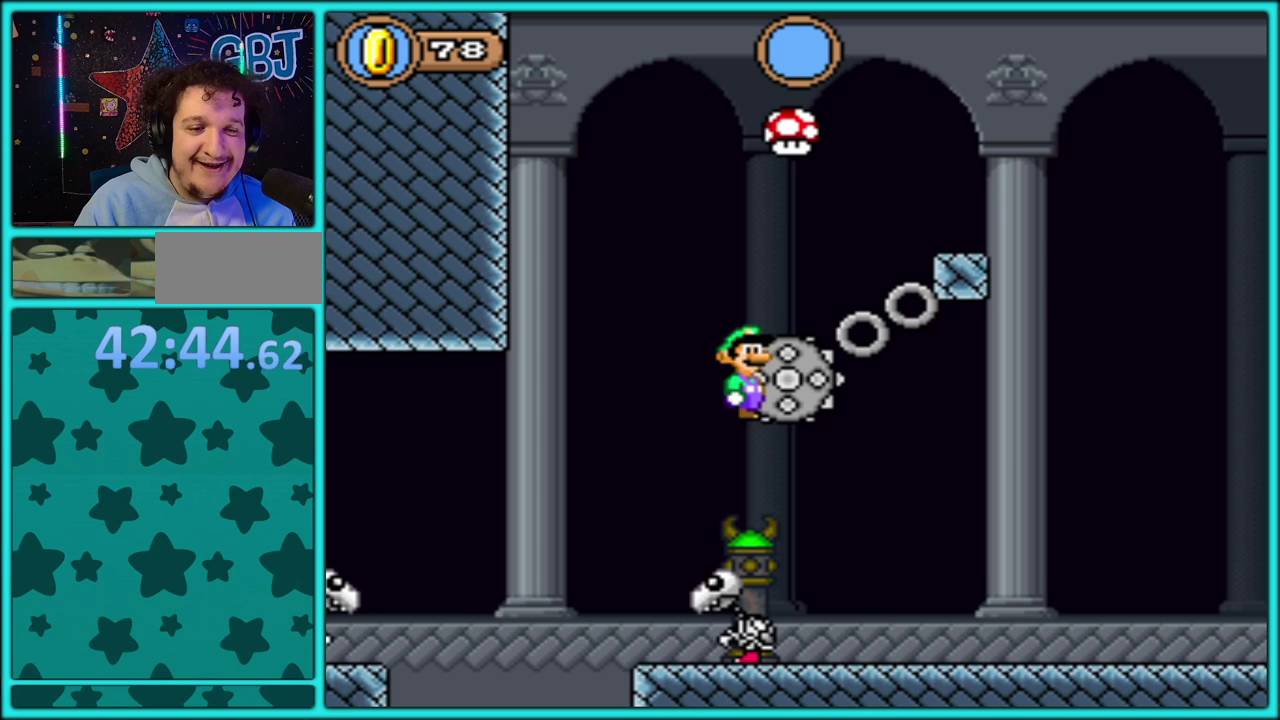
{"buttons": ["B", "Y", "DPAD_LEFT"], "events": [[267, "B", "down"], [300, "DPAD_RIGHT", "up"], [317, "DPAD_LEFT", "down"]]}
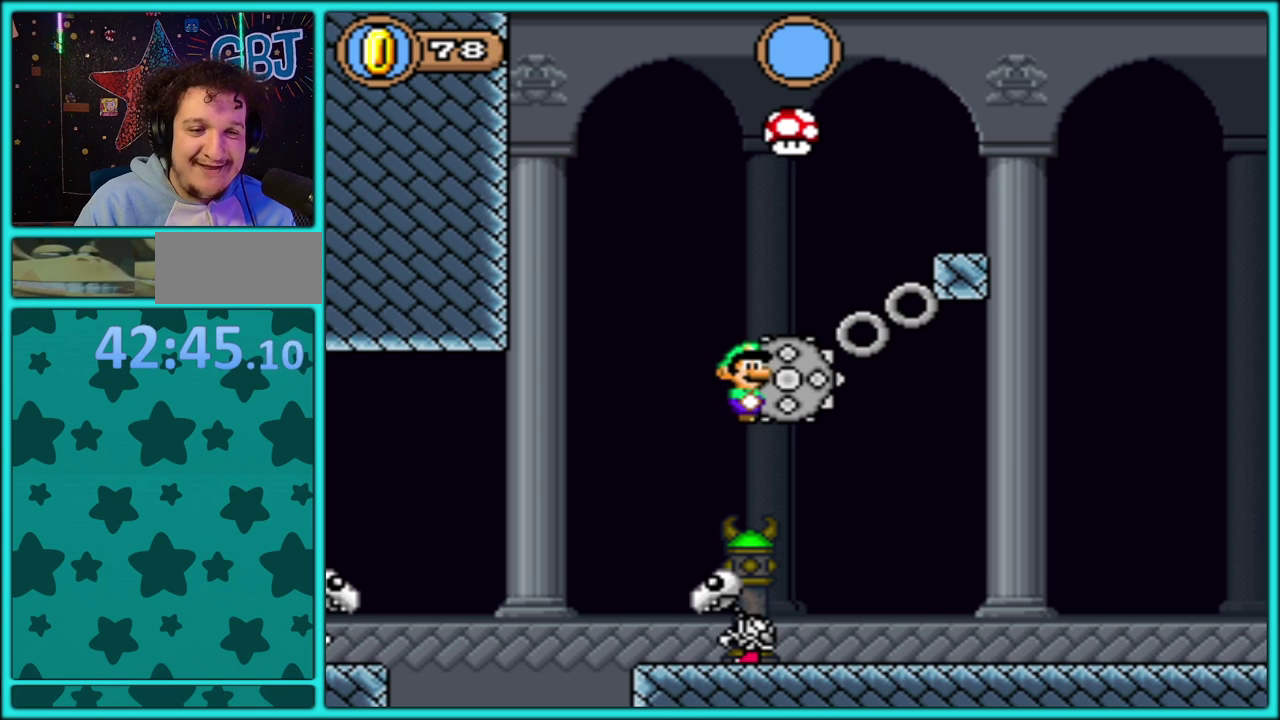
{"buttons": ["B", "Y", "DPAD_LEFT"], "events": []}
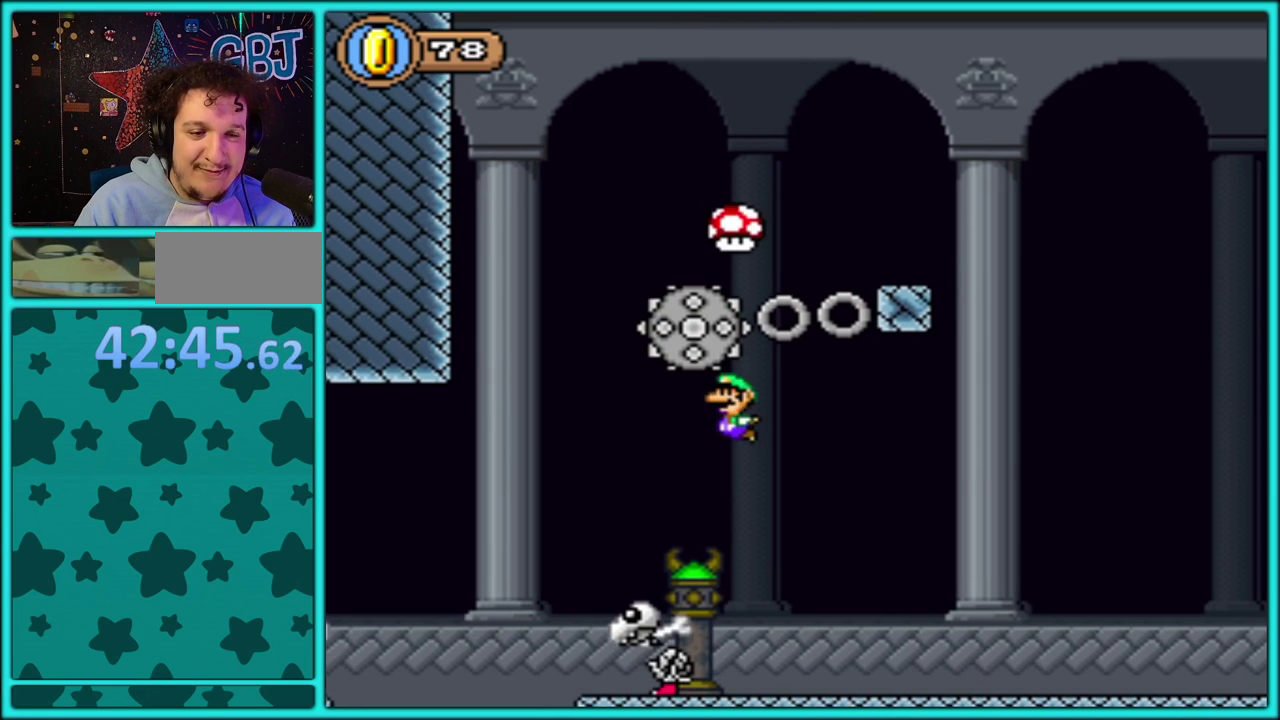
{"buttons": ["B", "Y", "DPAD_RIGHT"], "events": [[183, "DPAD_LEFT", "up"], [217, "DPAD_RIGHT", "down"]]}
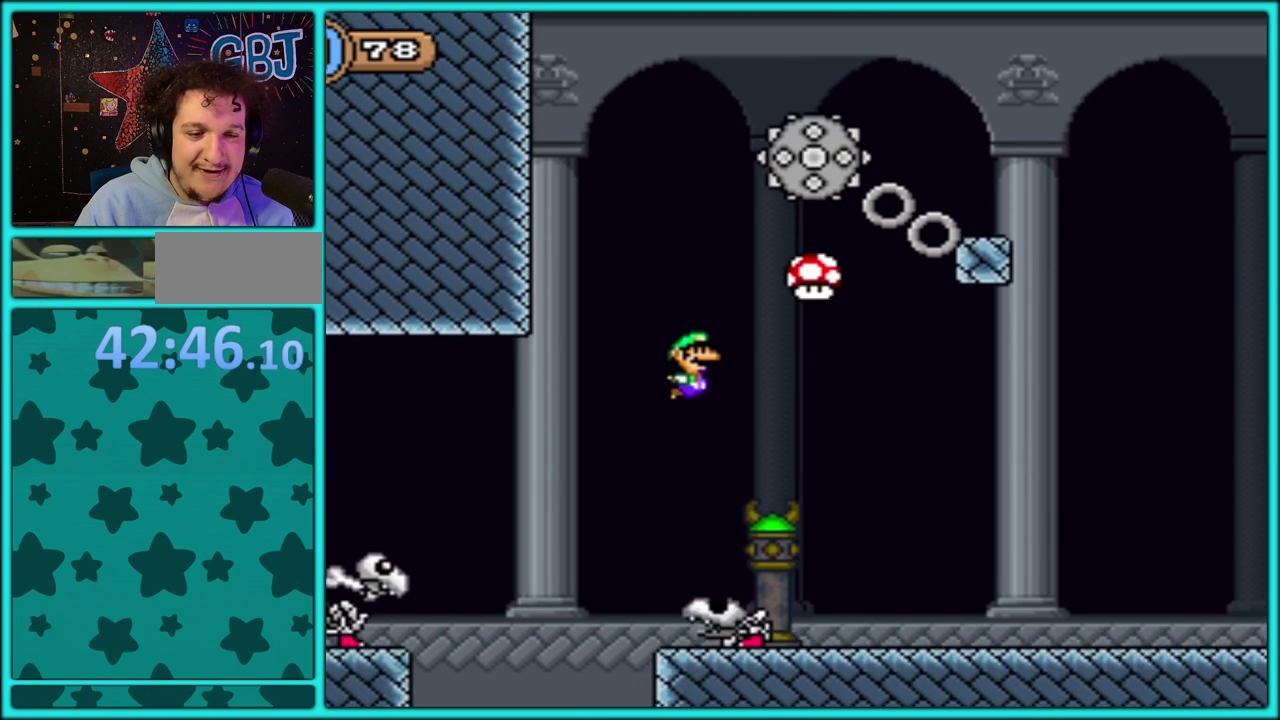
{"buttons": ["Y", "DPAD_RIGHT"], "events": [[250, "B", "up"], [317, "DPAD_RIGHT", "up"], [350, "DPAD_LEFT", "down"], [467, "DPAD_LEFT", "up"], [483, "DPAD_RIGHT", "down"]]}
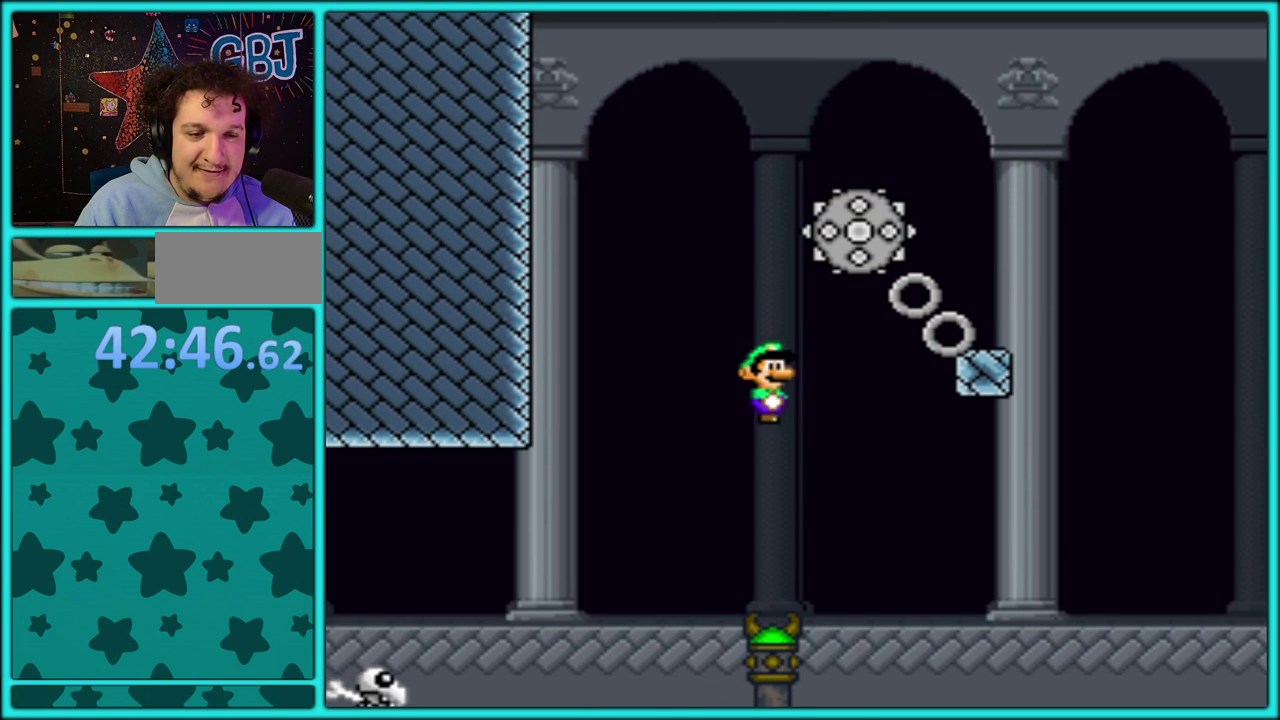
{"buttons": ["B", "Y", "DPAD_UP", "DPAD_RIGHT"], "events": [[67, "B", "down"], [333, "DPAD_UP", "down"]]}
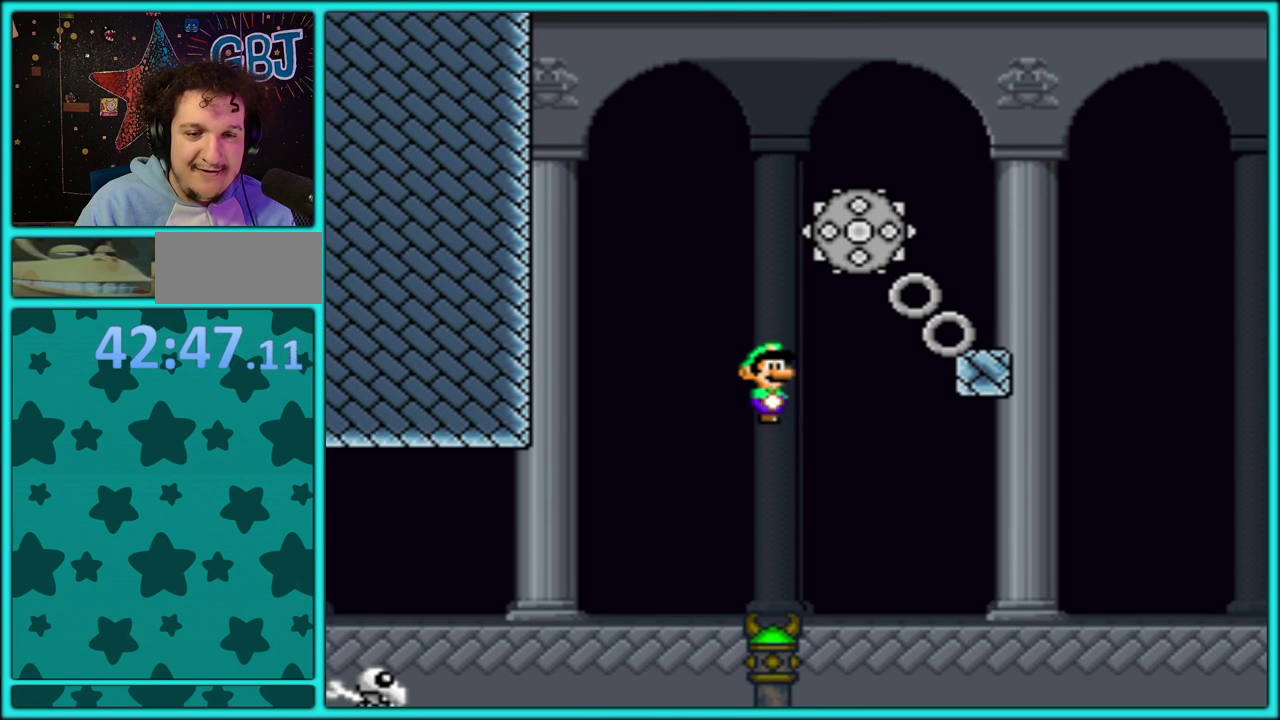
{"buttons": ["Y", "DPAD_RIGHT"], "events": [[233, "DPAD_UP", "up"], [500, "B", "up"]]}
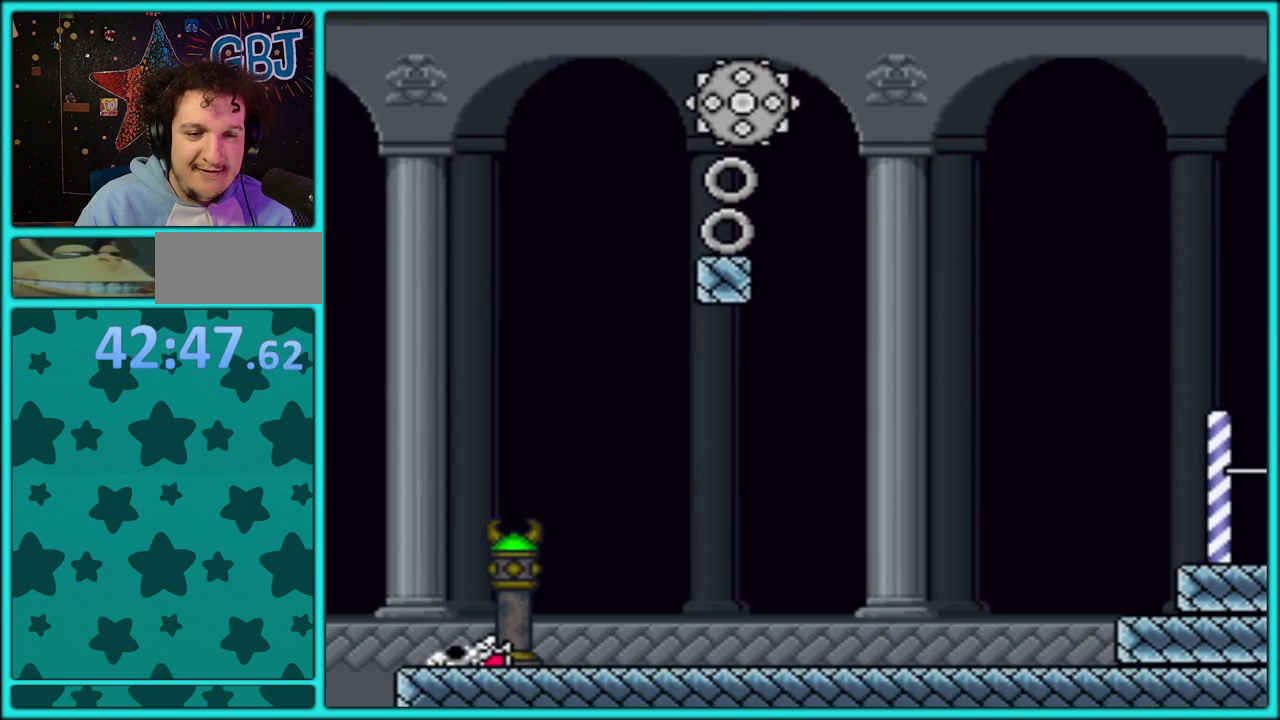
{"buttons": ["Y", "DPAD_RIGHT"], "events": [[333, "B", "down"], [450, "B", "up"]]}
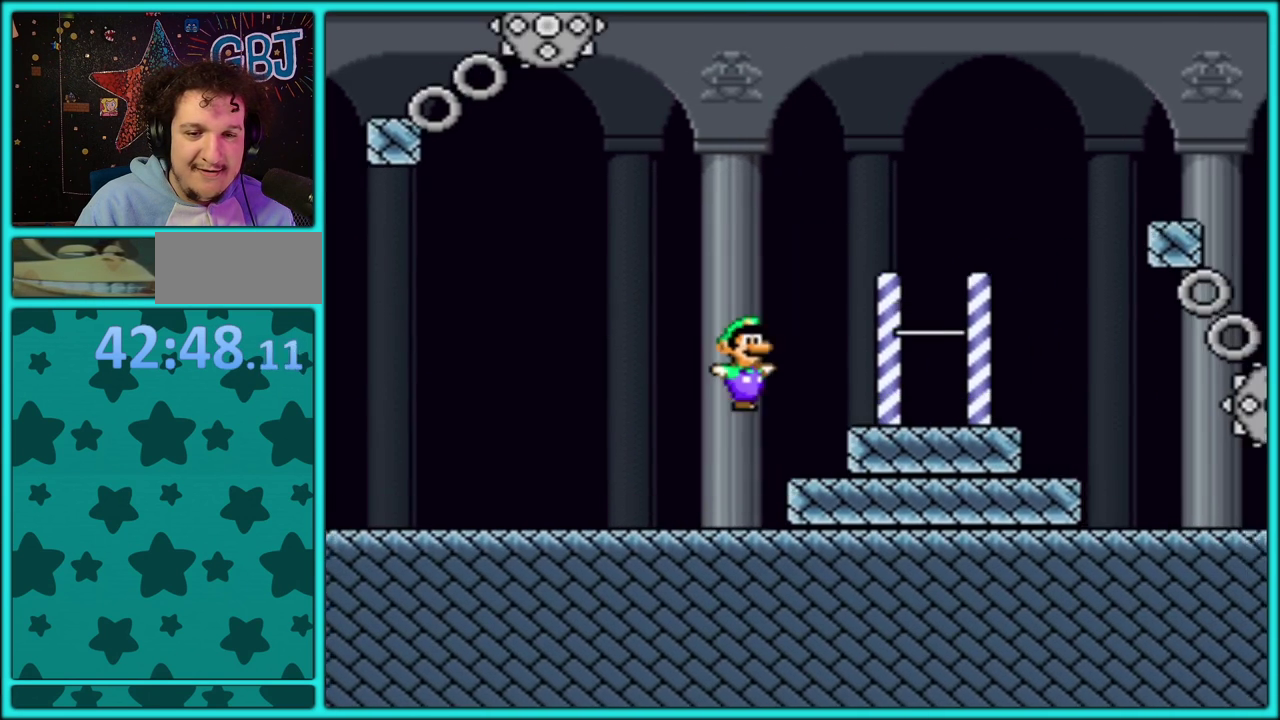
{"buttons": ["Y", "DPAD_RIGHT"], "events": []}
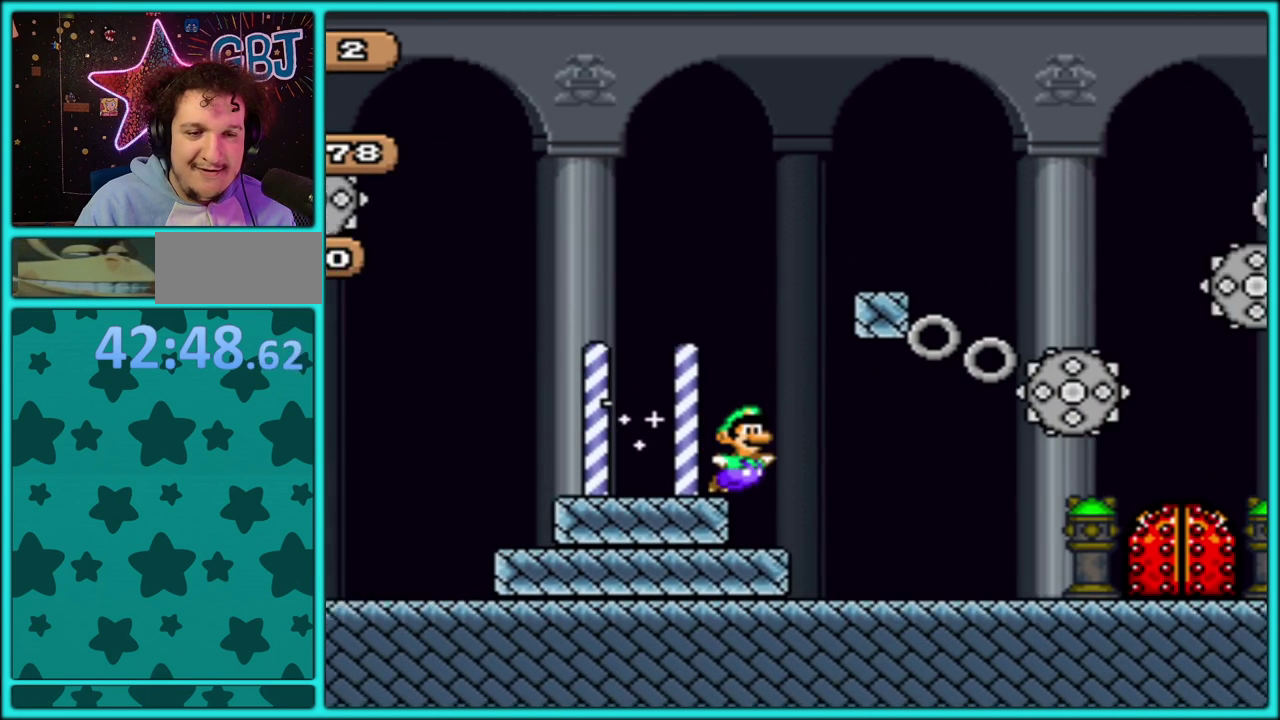
{"buttons": ["Y", "DPAD_RIGHT"], "events": []}
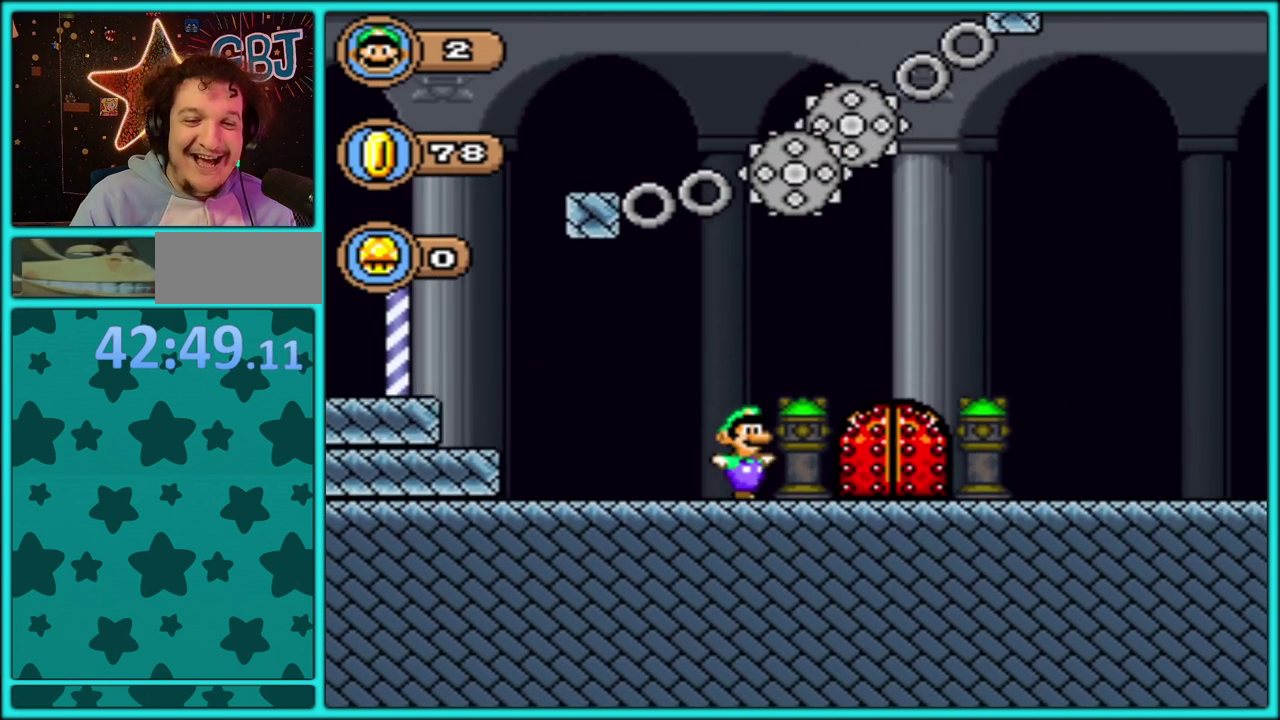
{"buttons": ["B", "Y", "DPAD_RIGHT"], "events": [[400, "B", "down"]]}
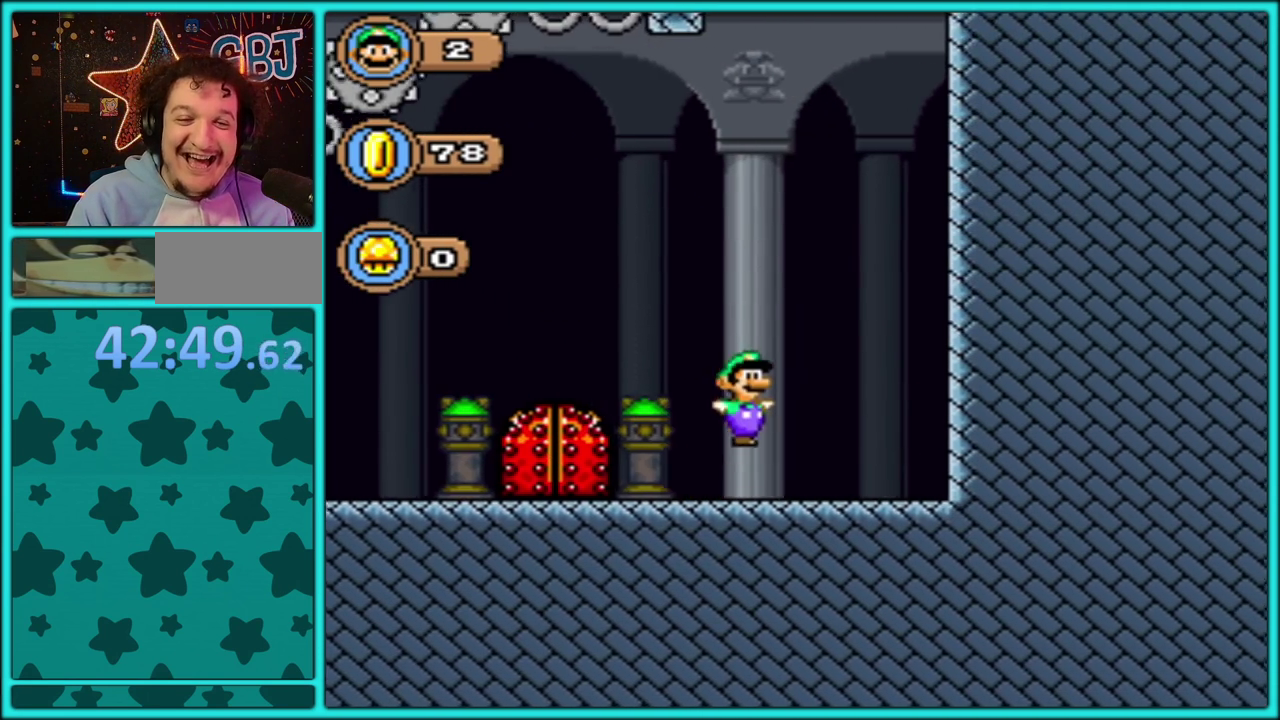
{"buttons": ["B", "Y"], "events": [[283, "B", "up"], [367, "B", "down"], [483, "DPAD_RIGHT", "up"]]}
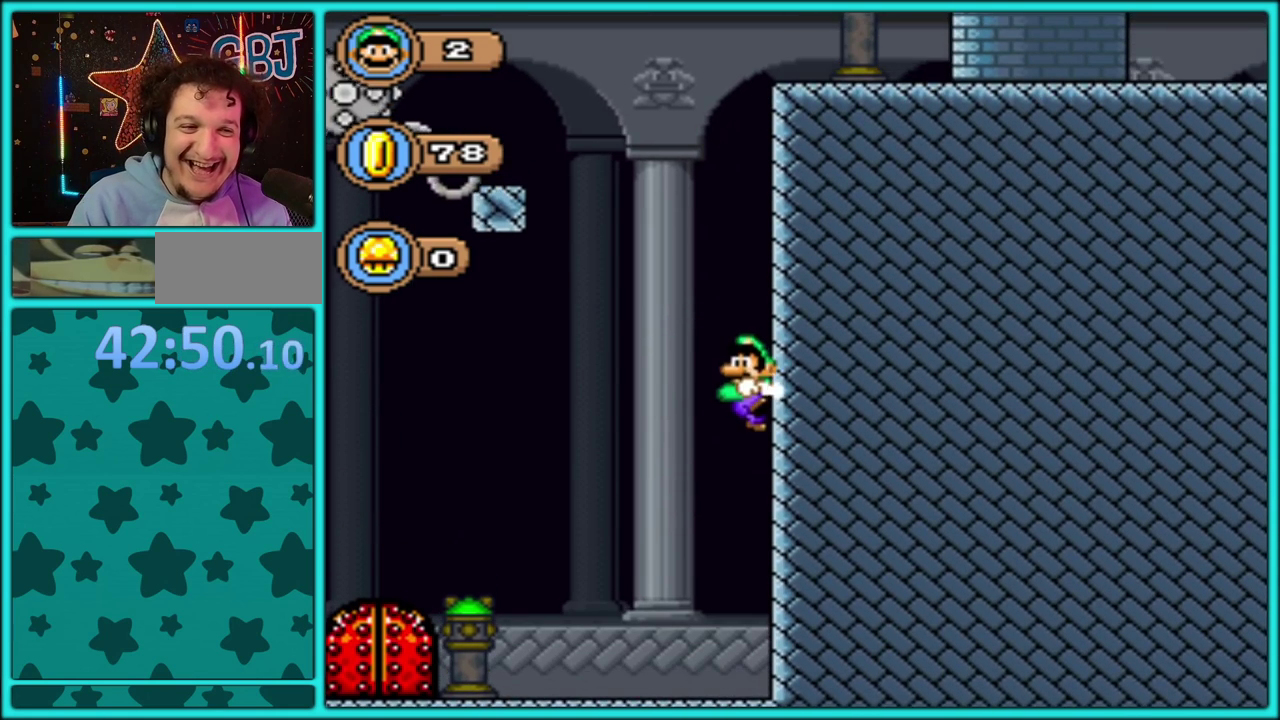
{"buttons": ["Y", "DPAD_LEFT"], "events": [[50, "DPAD_LEFT", "down"], [300, "B", "up"]]}
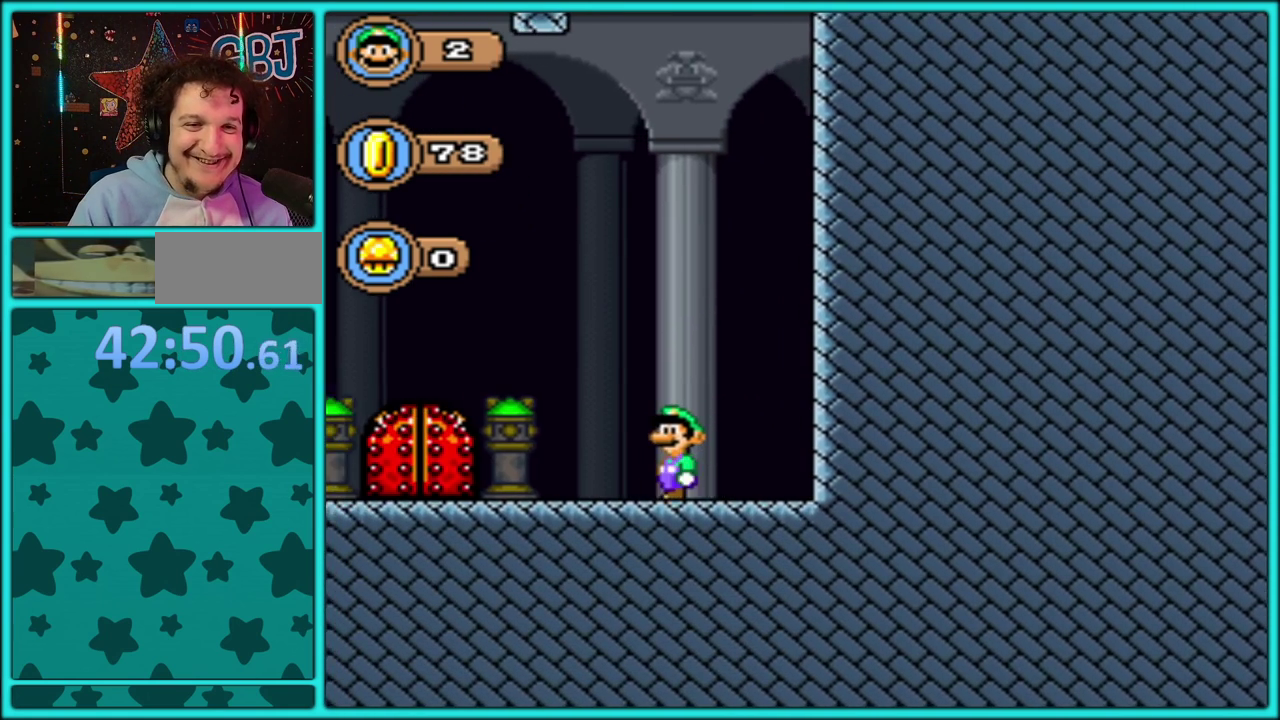
{"buttons": ["Y", "DPAD_LEFT"], "events": [[117, "DPAD_LEFT", "up"], [333, "DPAD_LEFT", "down"]]}
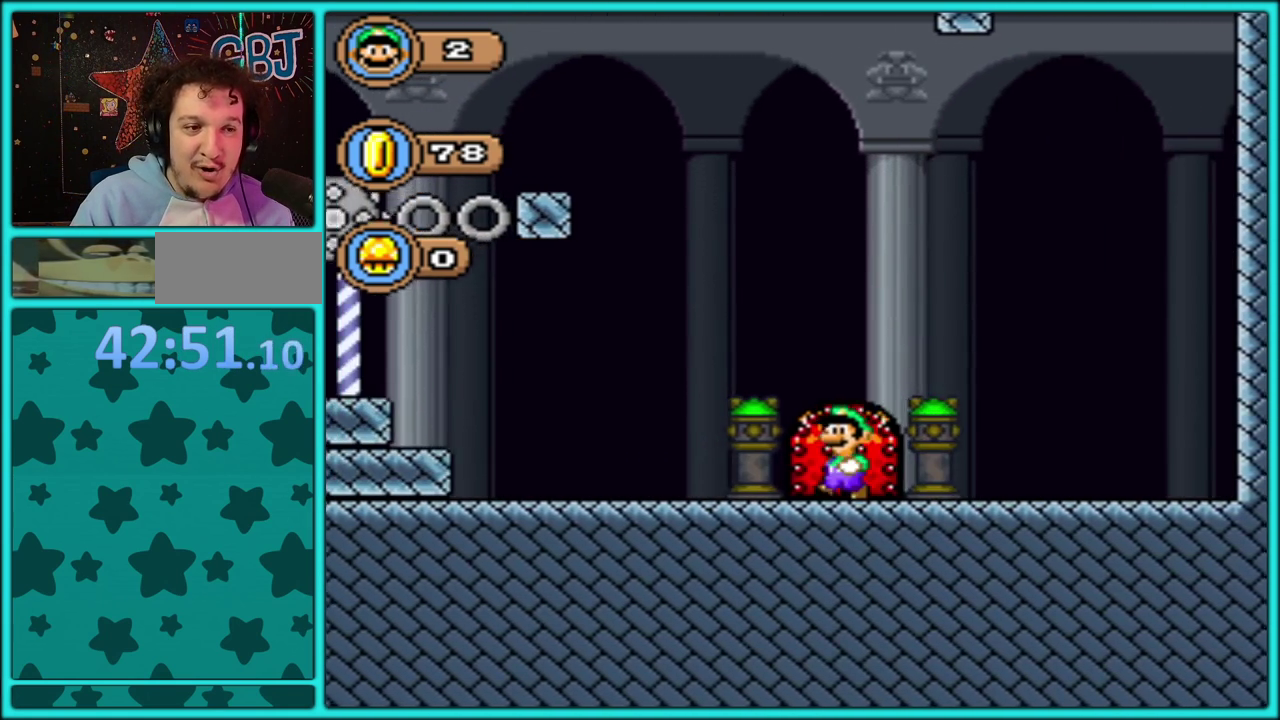
{"buttons": ["B", "Y", "DPAD_RIGHT"], "events": [[133, "B", "down"], [333, "DPAD_LEFT", "up"], [333, "DPAD_RIGHT", "down"]]}
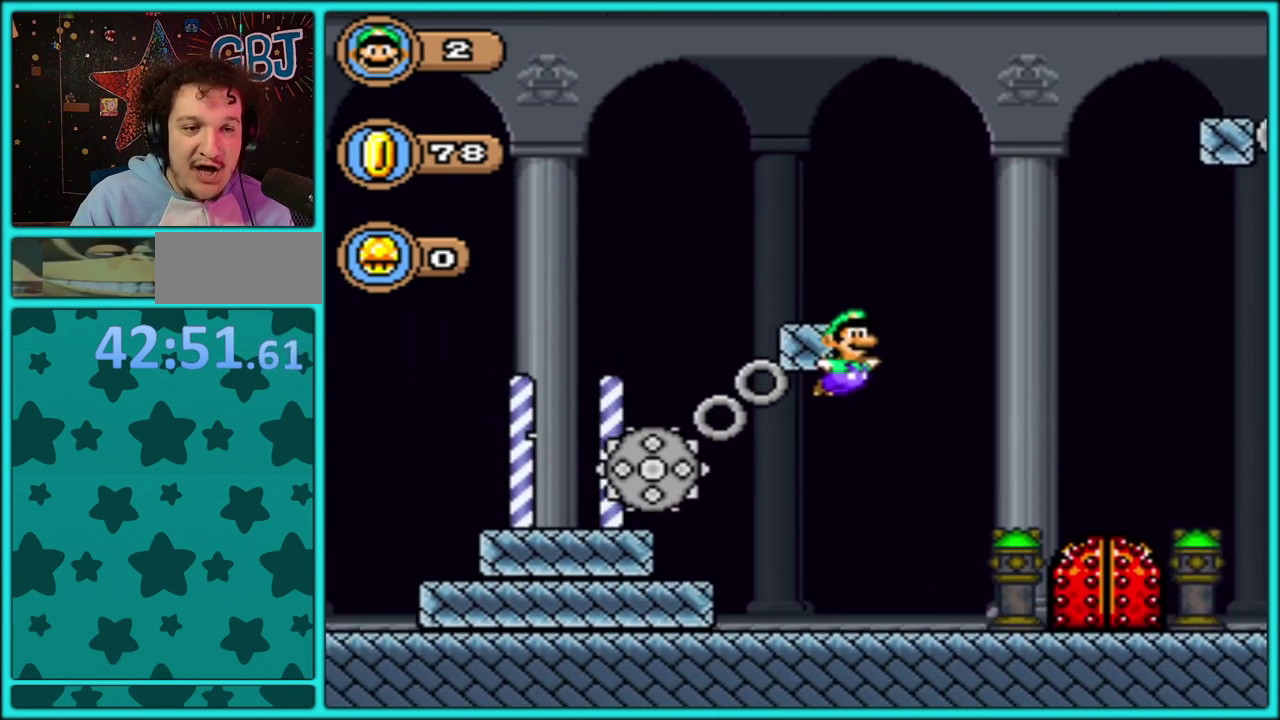
{"buttons": ["B", "Y", "DPAD_RIGHT"], "events": [[33, "DPAD_RIGHT", "up"], [67, "DPAD_LEFT", "down"], [183, "B", "up"], [250, "B", "down"], [483, "DPAD_LEFT", "up"], [483, "DPAD_RIGHT", "down"]]}
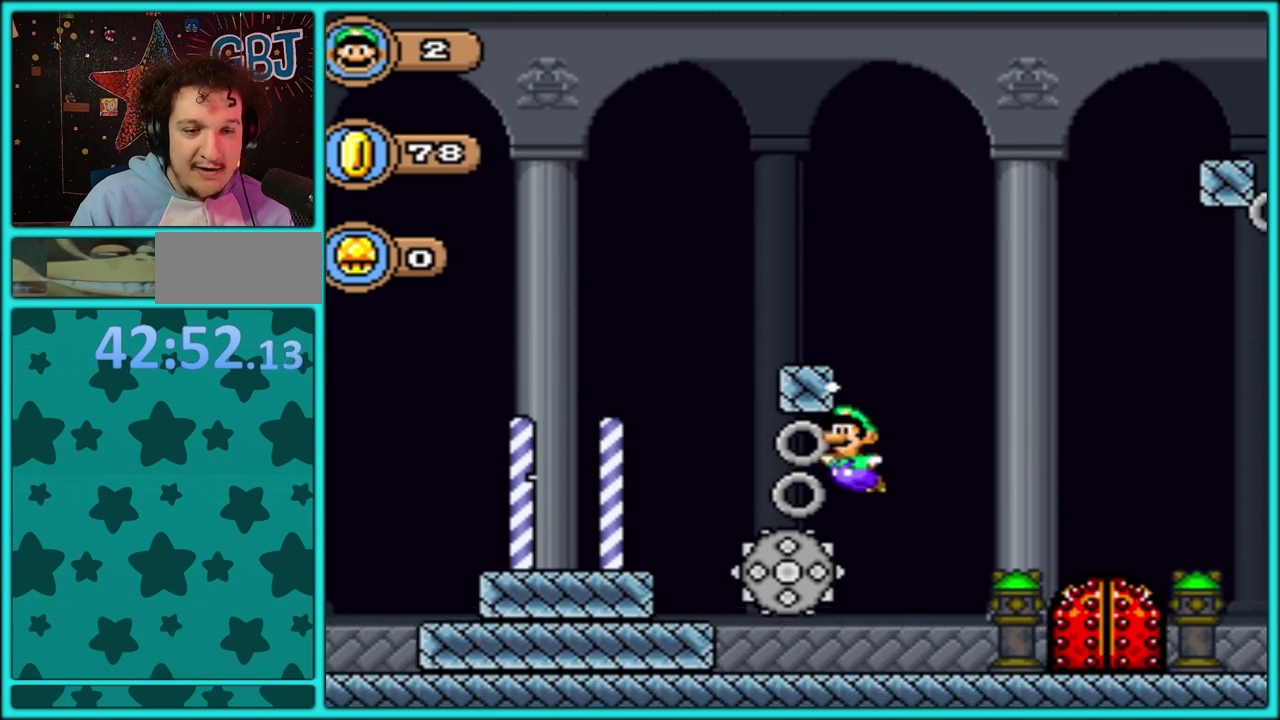
{"buttons": ["Y", "DPAD_LEFT"], "events": [[217, "B", "up"], [283, "DPAD_RIGHT", "up"], [300, "DPAD_LEFT", "down"]]}
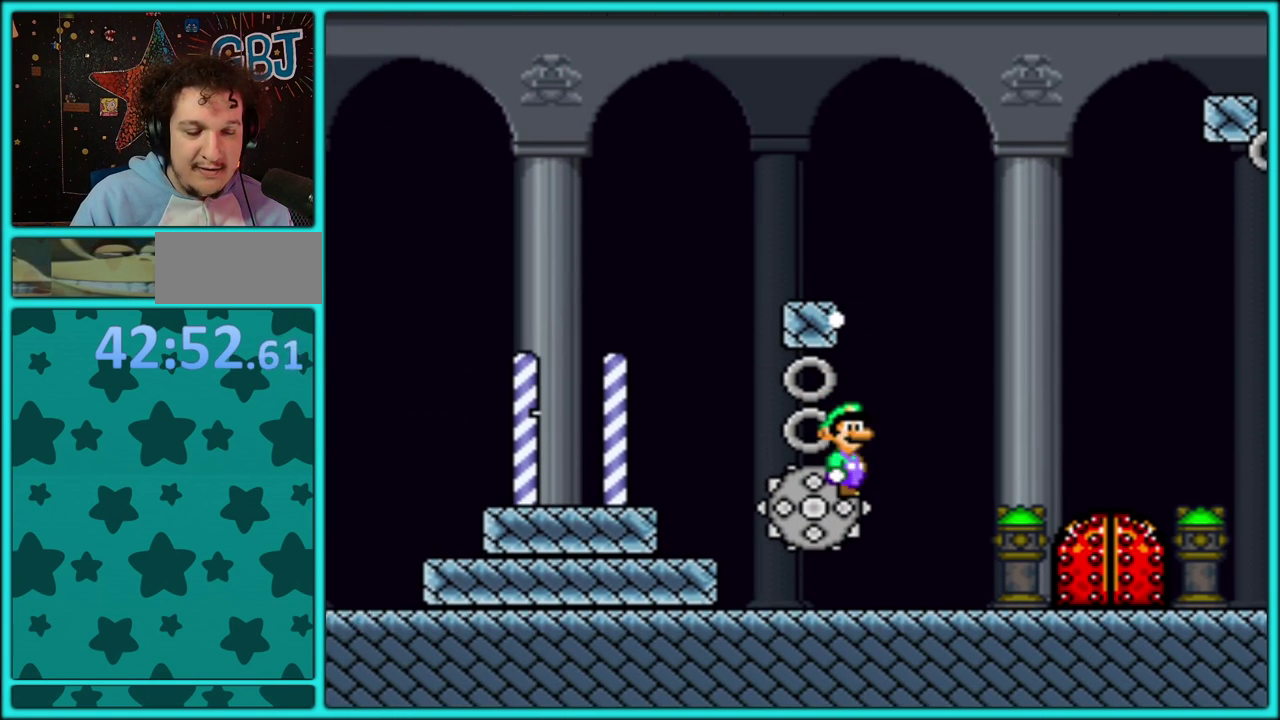
{"buttons": ["Y", "DPAD_LEFT"], "events": []}
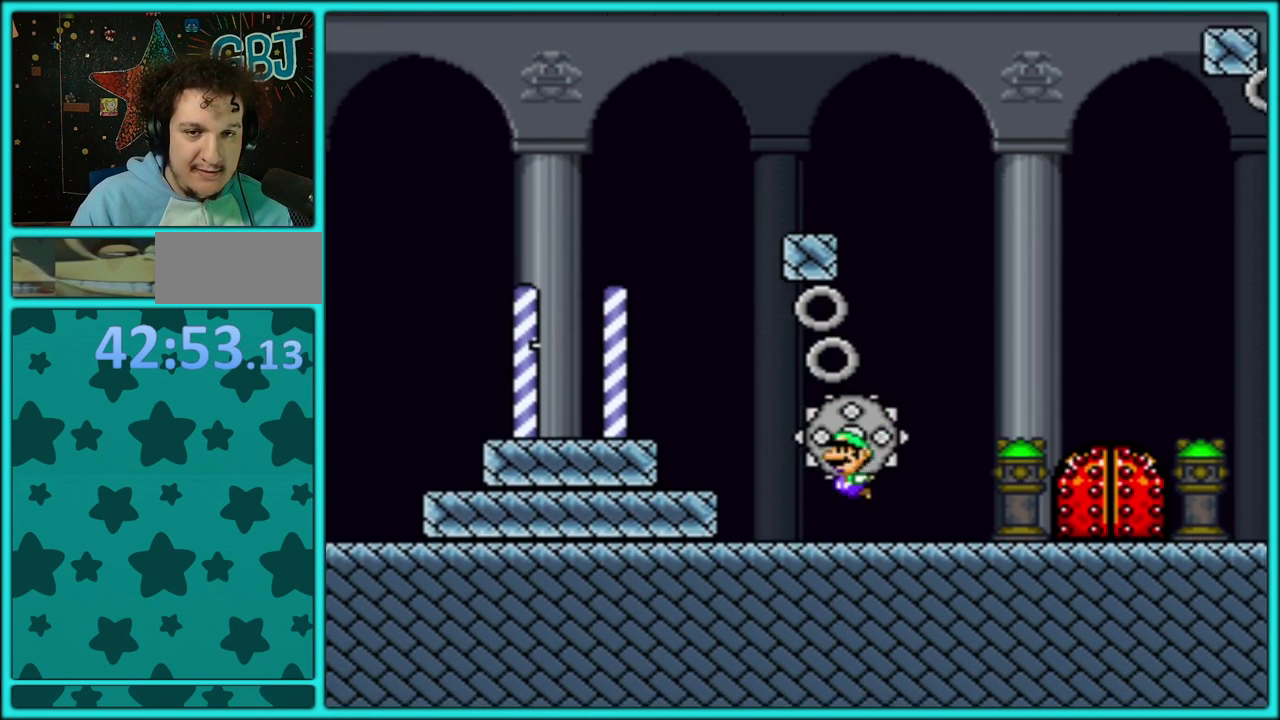
{"buttons": ["Y"], "events": [[67, "B", "down"], [200, "B", "up"], [467, "DPAD_LEFT", "up"]]}
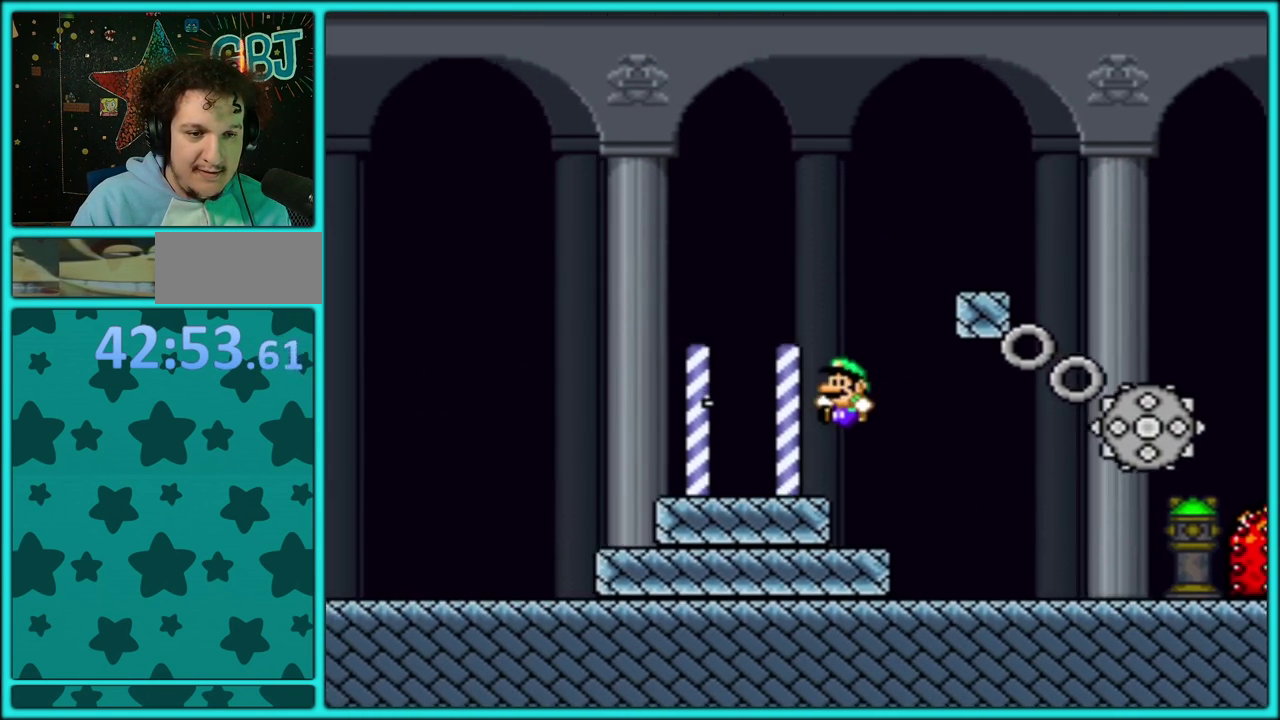
{"buttons": ["B", "Y", "DPAD_RIGHT"], "events": [[83, "DPAD_RIGHT", "down"], [183, "B", "down"]]}
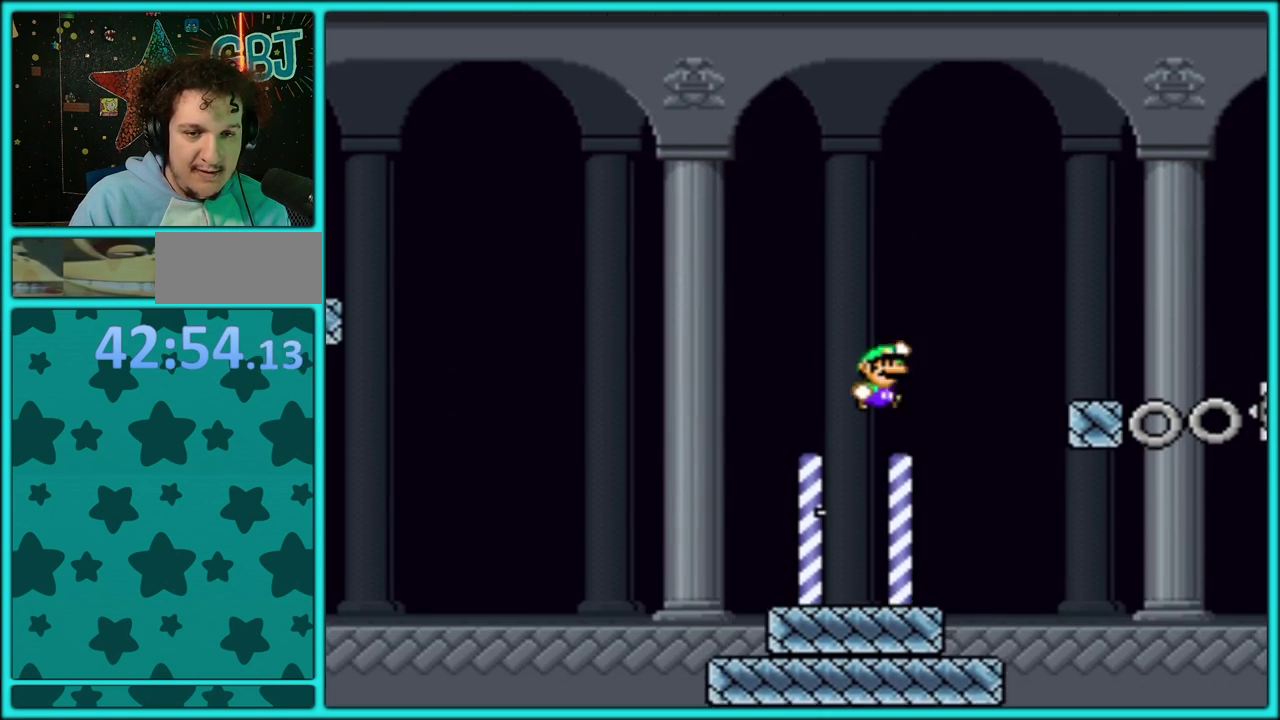
{"buttons": ["Y", "DPAD_LEFT"], "events": [[200, "DPAD_RIGHT", "up"], [217, "DPAD_LEFT", "down"], [450, "B", "up"]]}
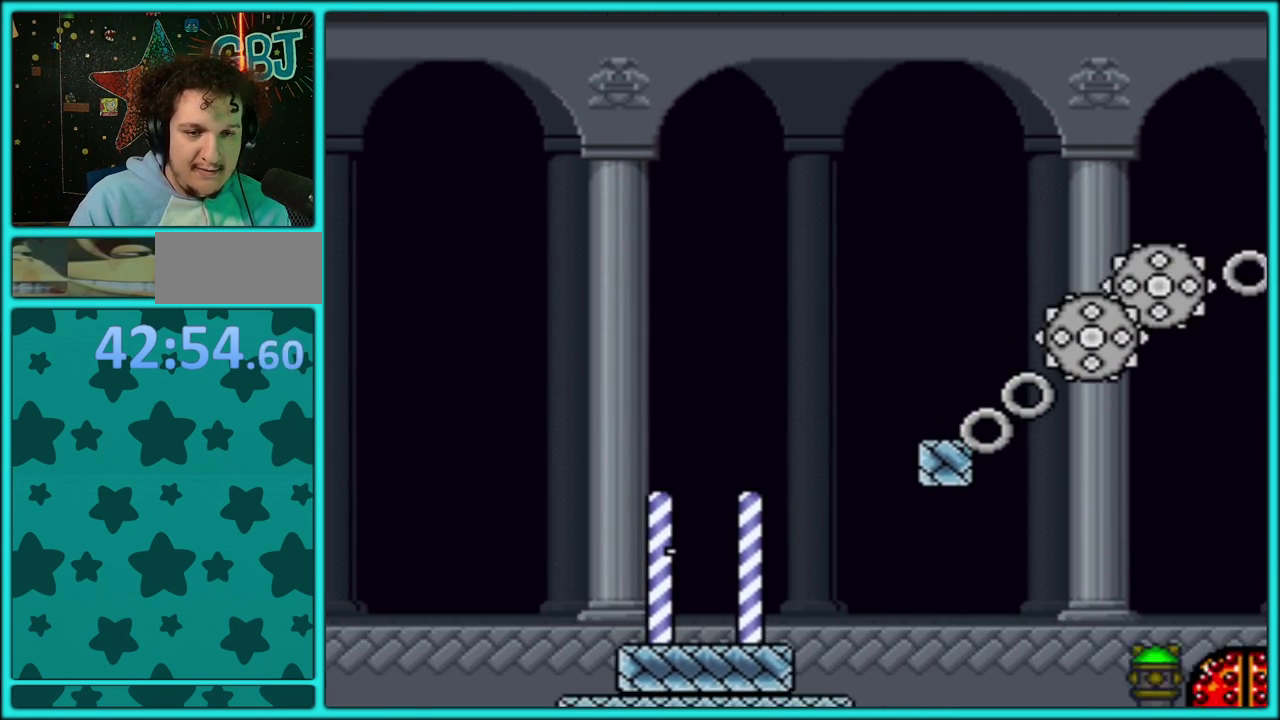
{"buttons": ["Y"], "events": [[133, "DPAD_LEFT", "up"], [450, "B", "down"], [500, "B", "up"]]}
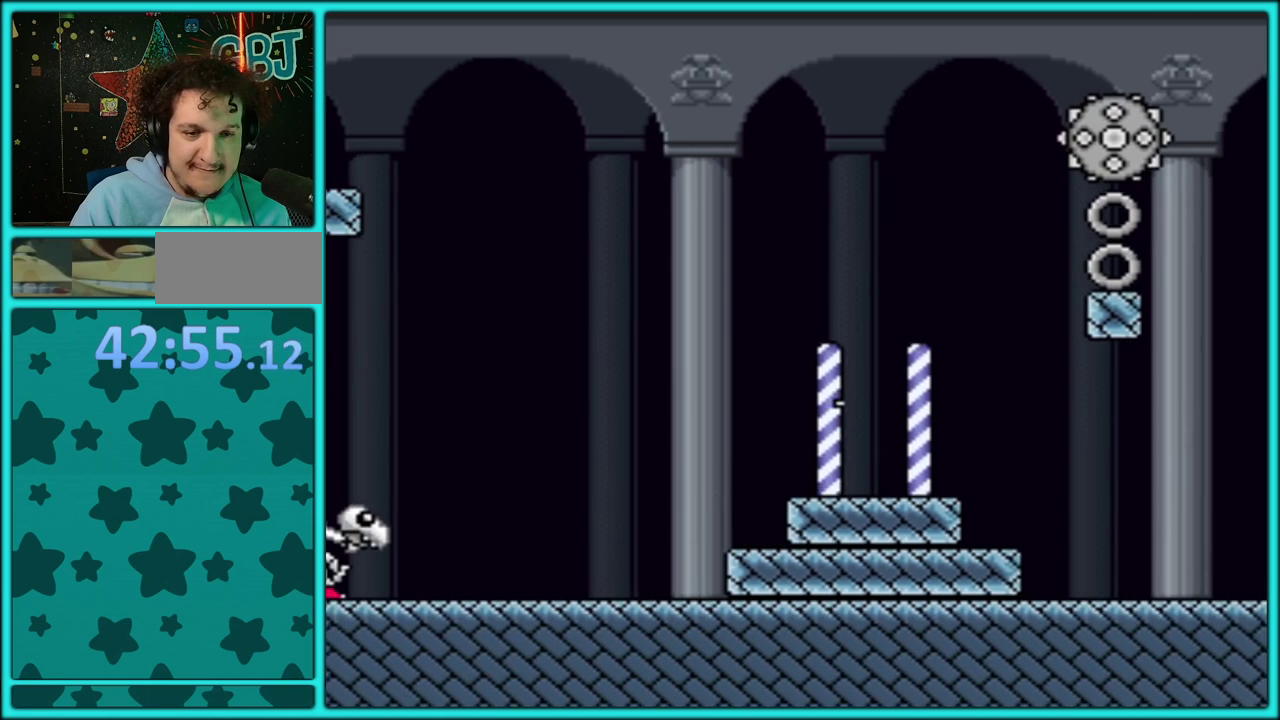
{"buttons": ["Y", "DPAD_RIGHT"], "events": [[50, "B", "down"], [67, "DPAD_RIGHT", "down"], [100, "B", "up"], [183, "DPAD_RIGHT", "up"], [250, "DPAD_RIGHT", "down"]]}
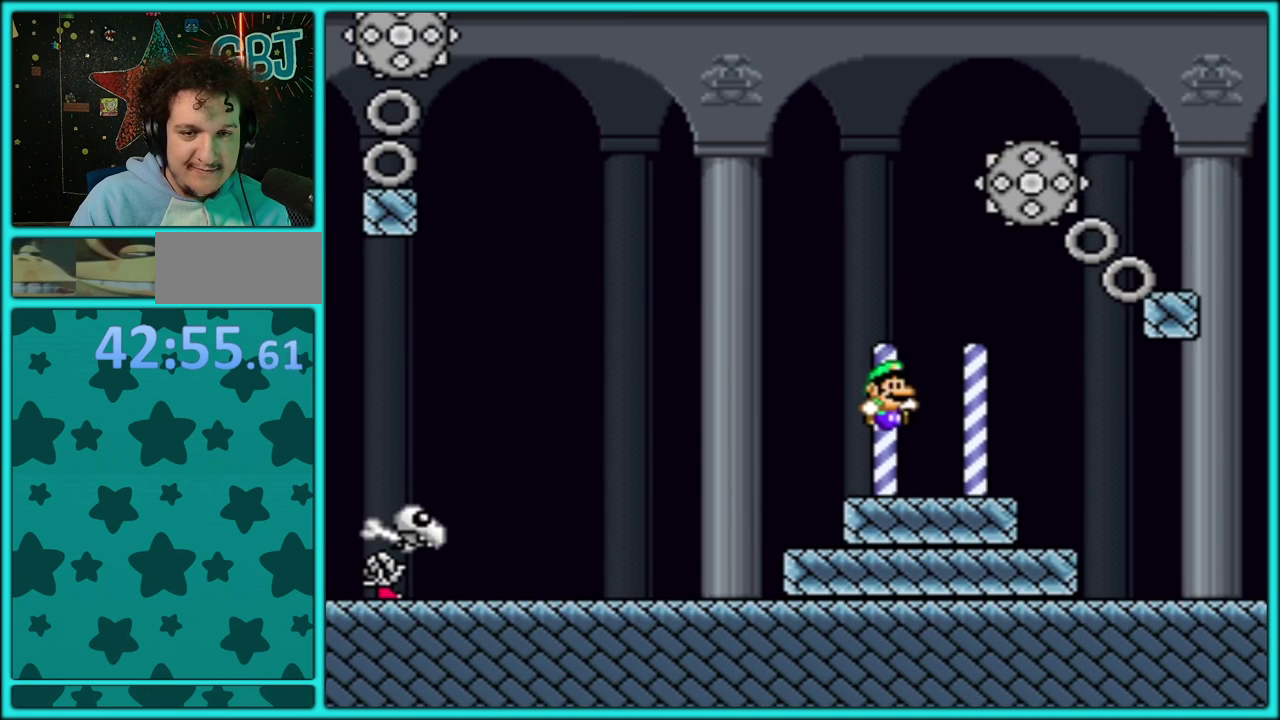
{"buttons": ["B", "Y", "DPAD_LEFT"], "events": [[183, "B", "down"], [350, "DPAD_LEFT", "down"], [350, "DPAD_RIGHT", "up"]]}
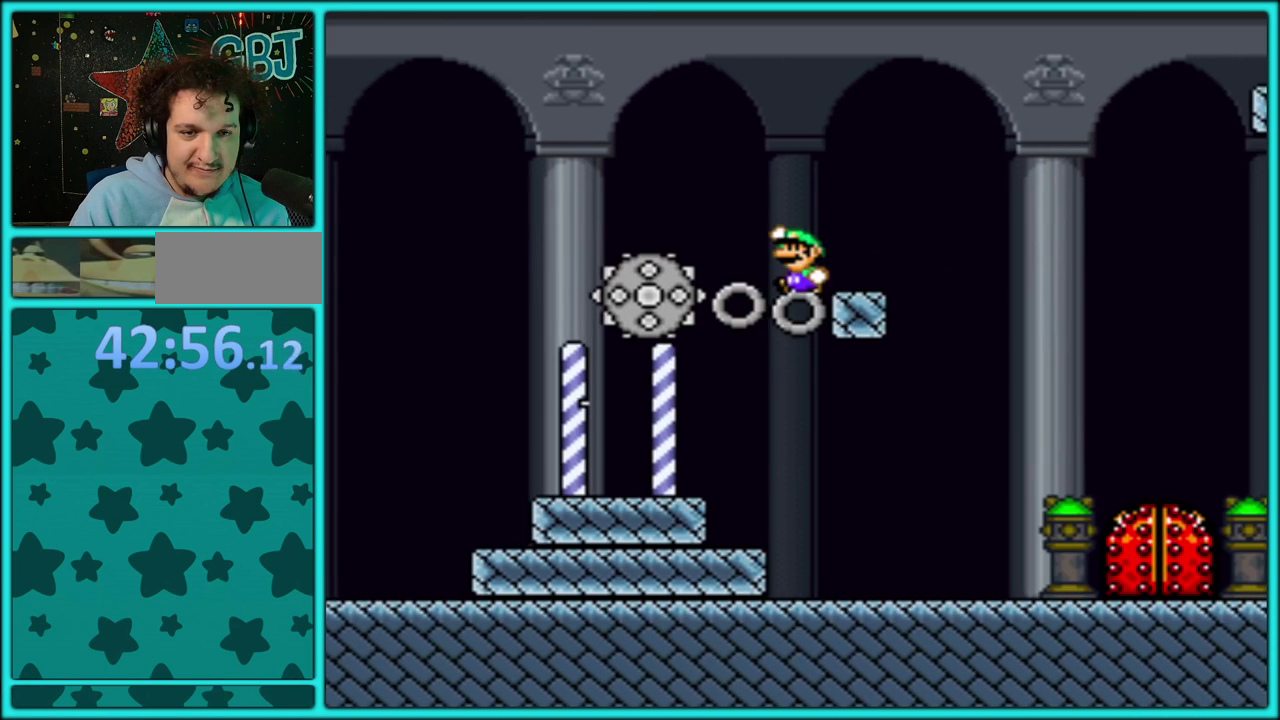
{"buttons": ["B", "Y", "DPAD_RIGHT"], "events": [[17, "DPAD_LEFT", "up"], [100, "DPAD_RIGHT", "down"], [333, "B", "up"], [500, "B", "down"]]}
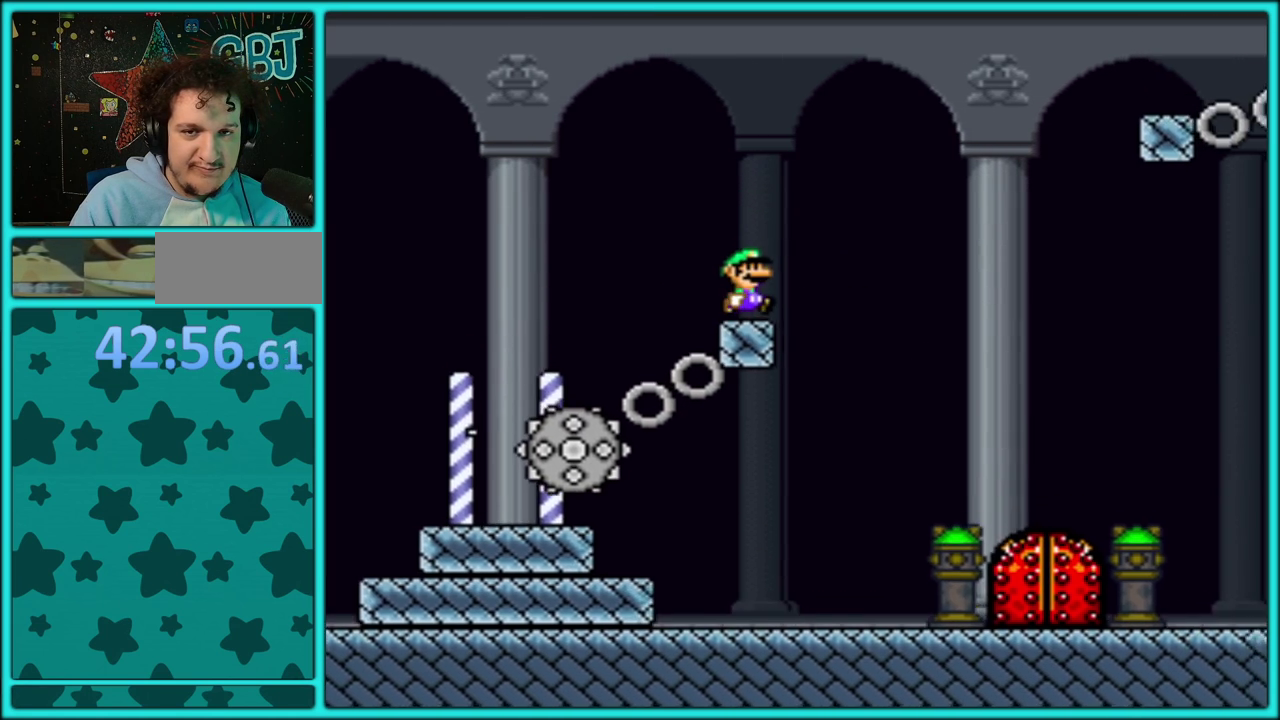
{"buttons": ["B", "Y", "DPAD_UP", "DPAD_RIGHT"], "events": [[33, "DPAD_UP", "down"]]}
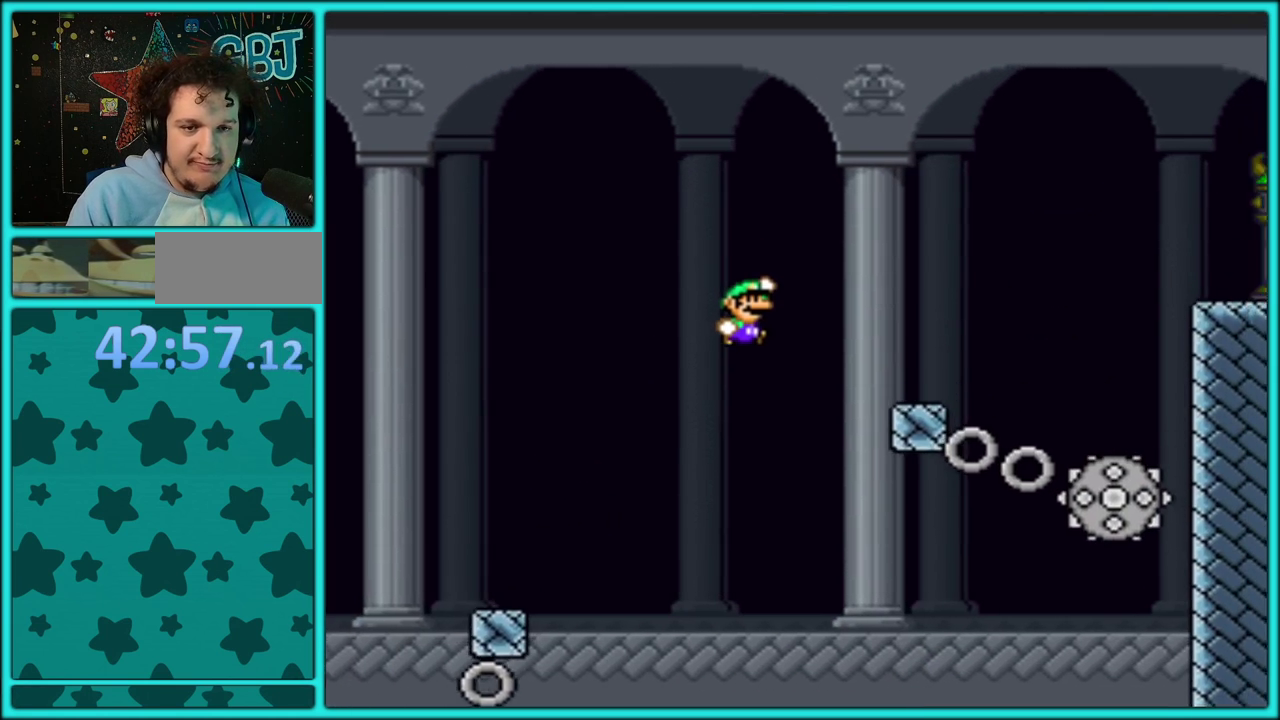
{"buttons": ["Y", "DPAD_RIGHT"], "events": [[183, "B", "up"], [283, "B", "down"], [467, "B", "up"], [483, "DPAD_UP", "up"]]}
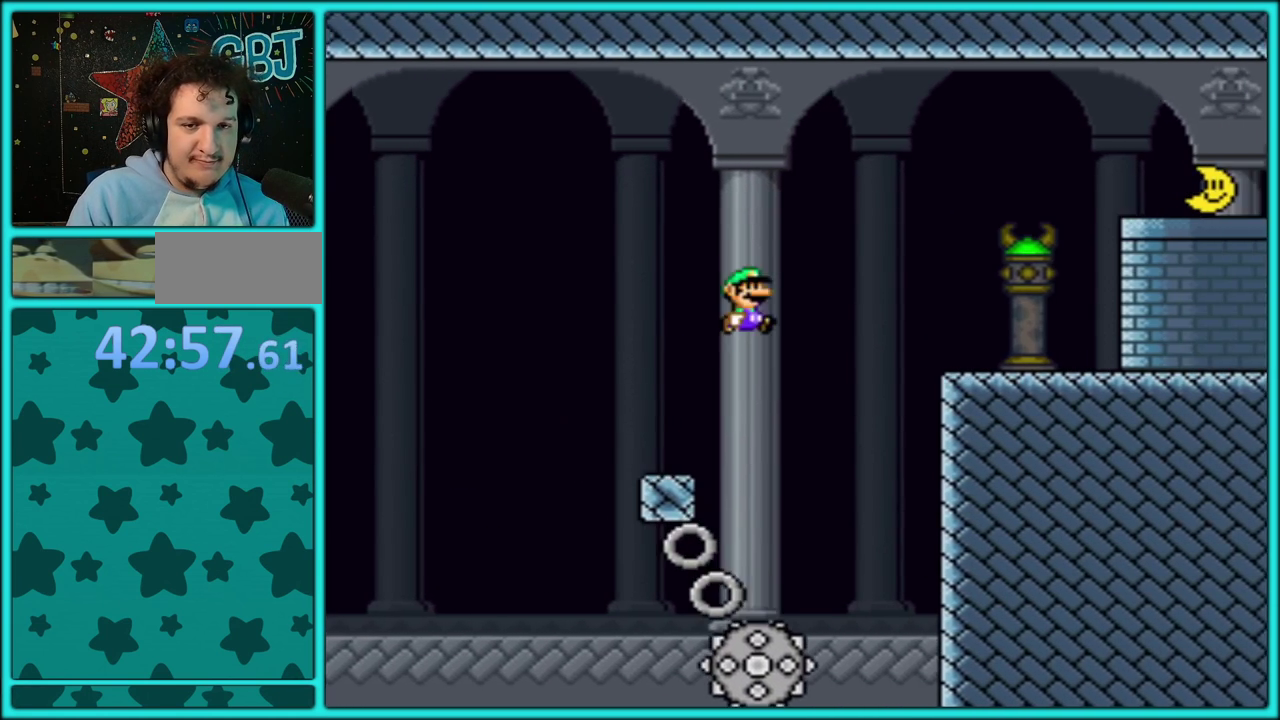
{"buttons": ["B", "Y", "DPAD_RIGHT"], "events": [[100, "B", "down"], [217, "B", "up"], [483, "B", "down"]]}